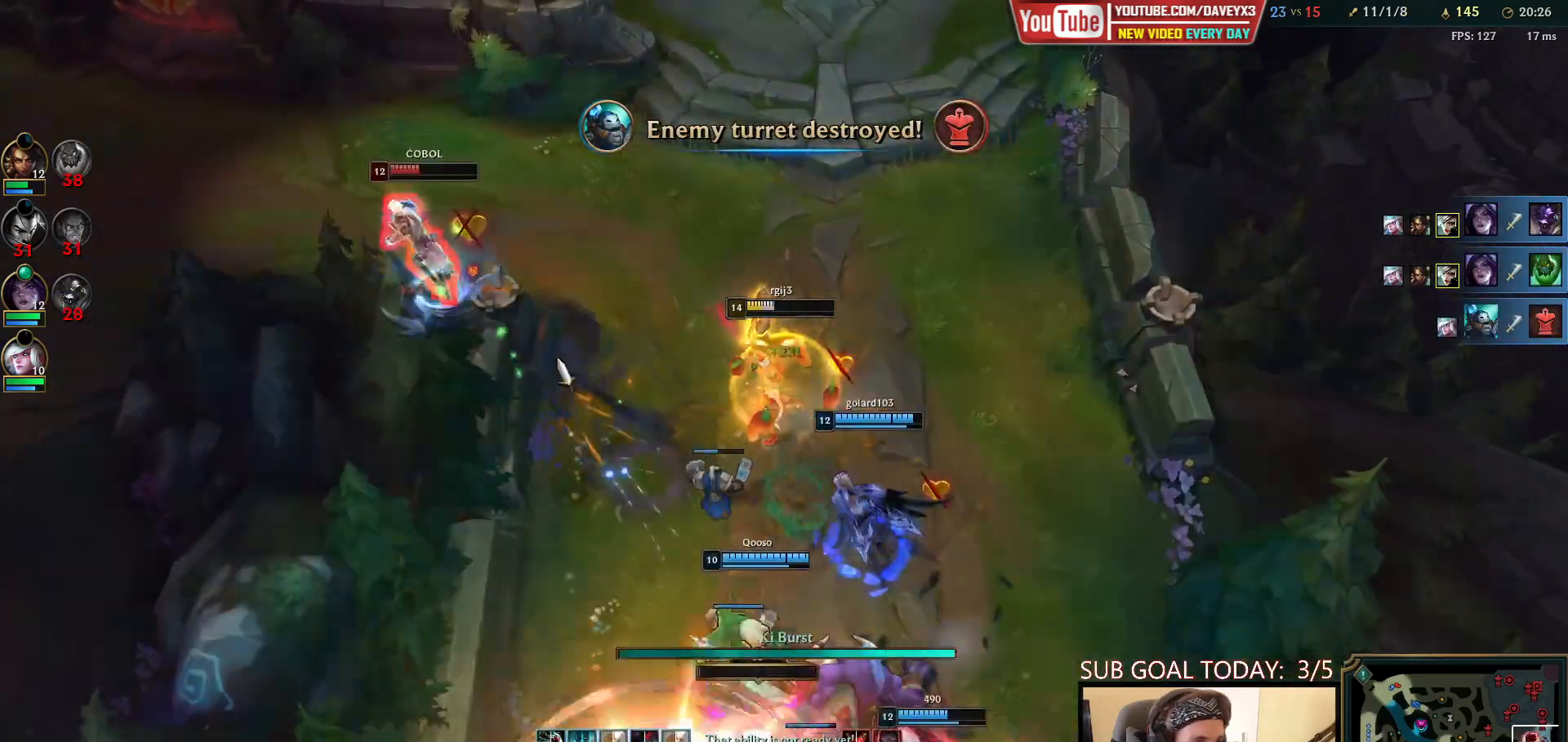
Gameplay with keyboard and mouse; each line is a JSON object with the keys and mouse buttons held at the frame after it. "events" lists presses ("down") and releases ("up") of "a", "ctrl", "d", "e", "f", "q", "r", "s", "shift", "space", "tab", "w", "mouse_left", "mouse_wheel", "mouse_right", "mouse_mb4" and "mouse_mb5" between this image and that frame as [ms after this image, input, new state], when the widget could be followed in between. "mouse_left", "mouse_wheel", "mouse_right", "mouse_mb4", "mouse_mb5" = the "left", "wheel", "right", "mb4", "mb5" buttons of the "mouse" list. No other keys are recorded. "wheel" means that the mouse wheel is clicked or scrolled. Mouse movement is not recorded.
{"keys": ["q"], "mouse": ["right"], "events": [[83, "w", "down"], [100, "mouse_right", "down"], [167, "w", "up"], [183, "mouse_right", "up"], [267, "mouse_right", "down"], [350, "mouse_right", "up"], [417, "mouse_right", "down"], [500, "q", "down"]]}
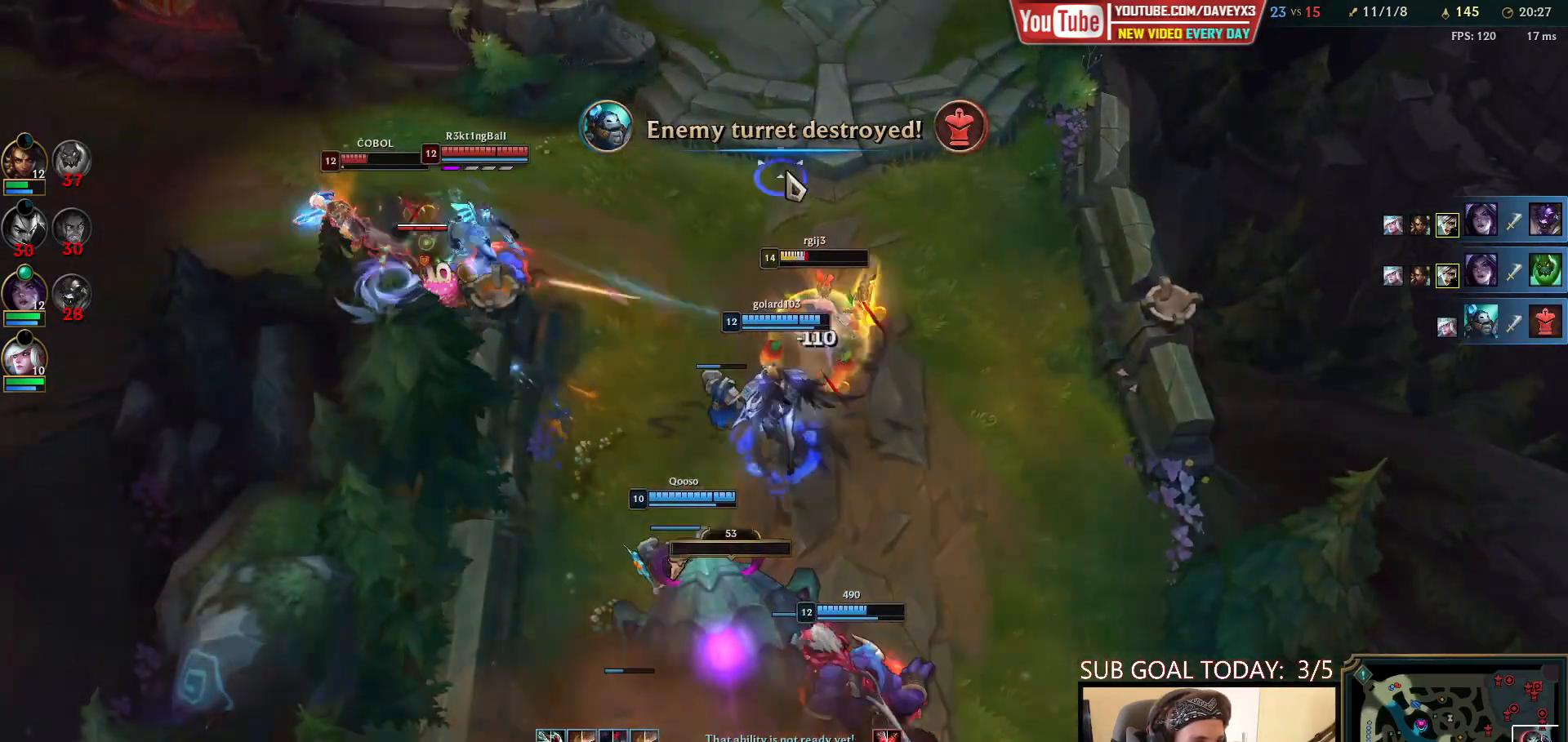
{"keys": ["space"], "mouse": [], "events": [[17, "space", "down"], [33, "mouse_right", "up"], [50, "q", "up"], [117, "q", "down"], [217, "mouse_right", "down"], [250, "q", "up"], [300, "mouse_right", "up"], [350, "mouse_right", "down"], [467, "mouse_right", "up"]]}
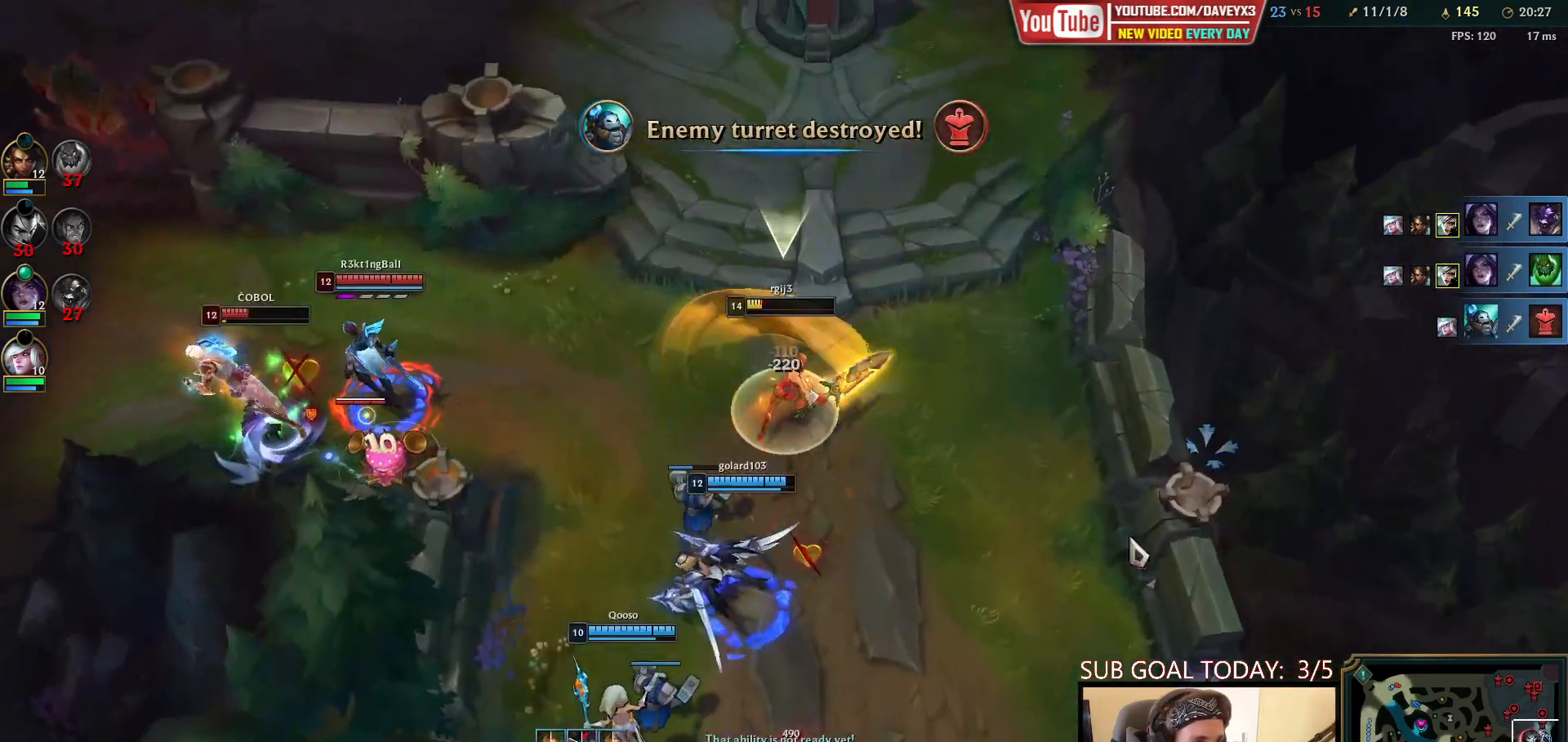
{"keys": ["space"], "mouse": ["right"], "events": [[33, "mouse_right", "down"], [50, "q", "down"], [133, "q", "up"], [167, "mouse_right", "up"], [217, "q", "down"], [233, "mouse_right", "down"], [267, "q", "up"], [367, "mouse_right", "up"], [450, "mouse_right", "down"]]}
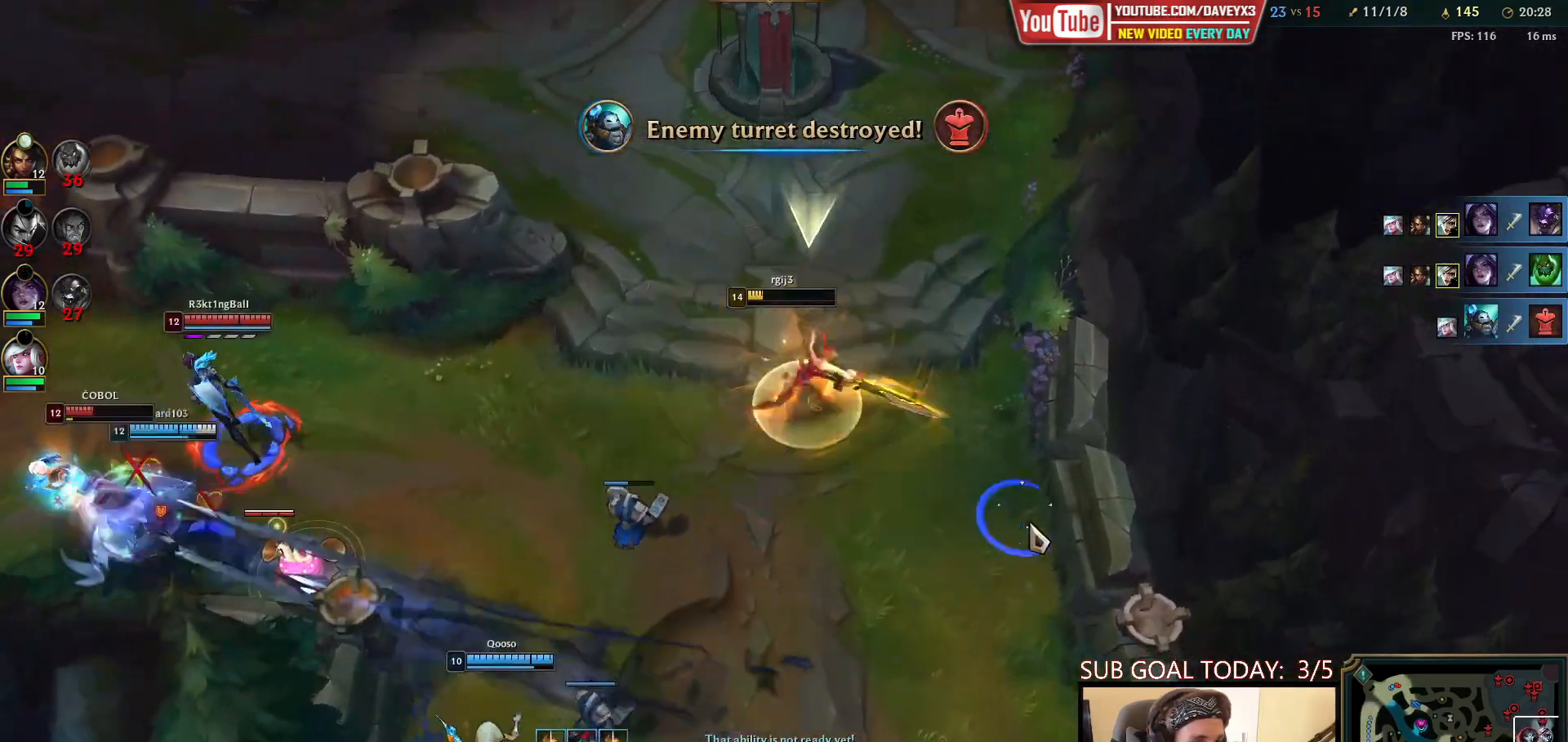
{"keys": [], "mouse": [], "events": [[100, "mouse_right", "up"], [183, "space", "up"], [200, "mouse_right", "down"], [333, "mouse_right", "up"], [433, "mouse_right", "down"], [500, "mouse_right", "up"]]}
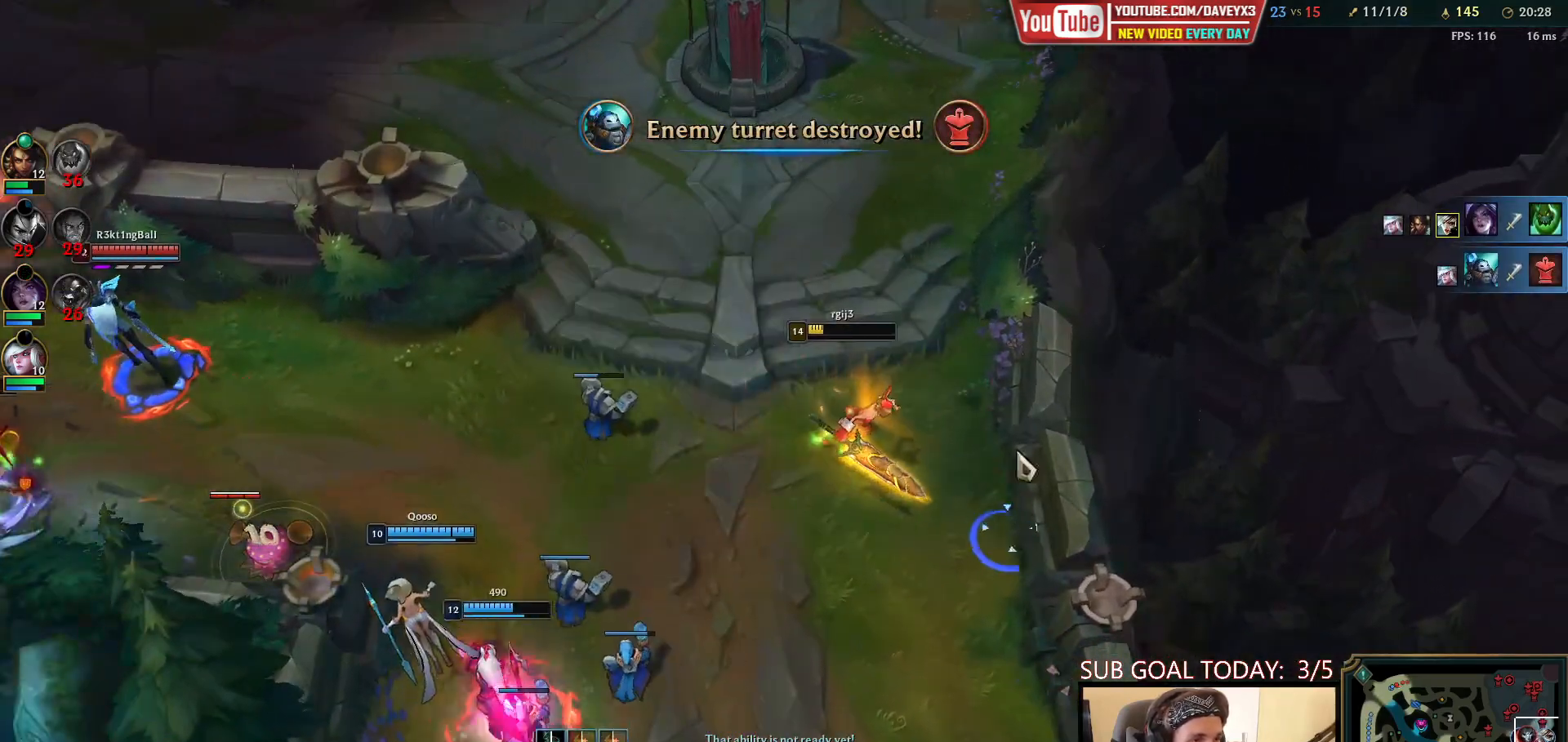
{"keys": [], "mouse": [], "events": [[83, "mouse_right", "down"], [150, "mouse_right", "up"], [217, "mouse_right", "down"], [300, "mouse_right", "up"]]}
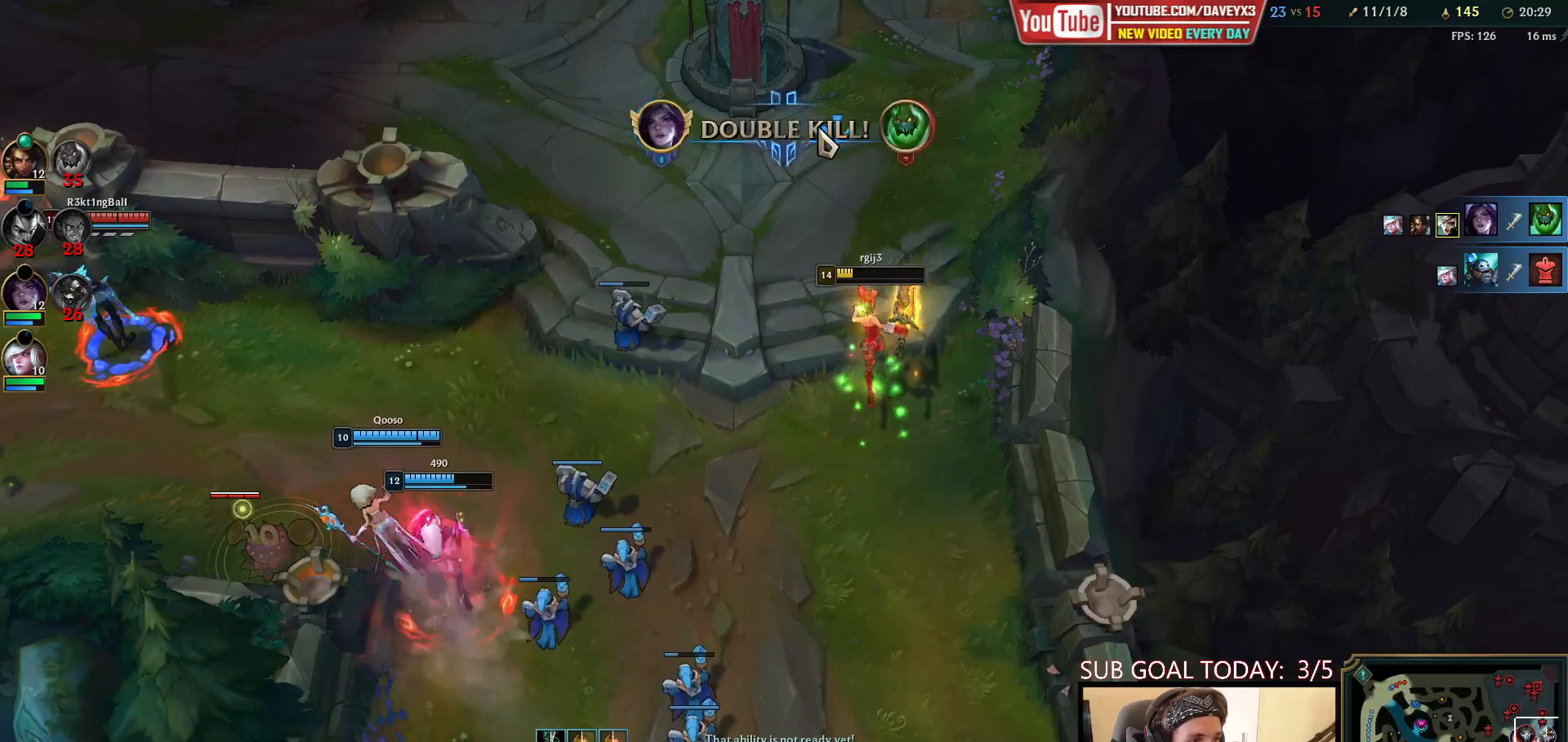
{"keys": [], "mouse": [], "events": []}
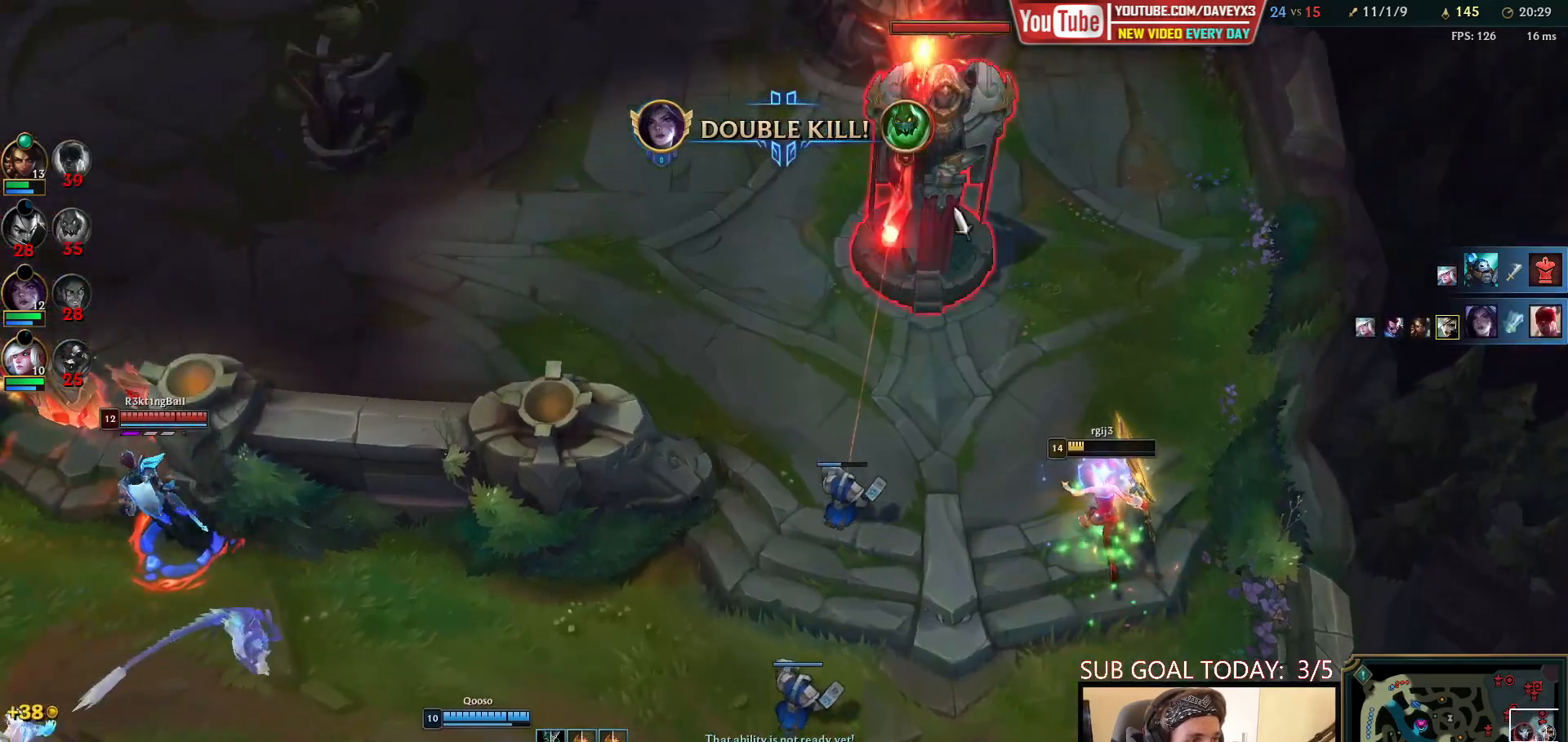
{"keys": [], "mouse": [], "events": [[50, "mouse_right", "down"], [150, "mouse_right", "up"]]}
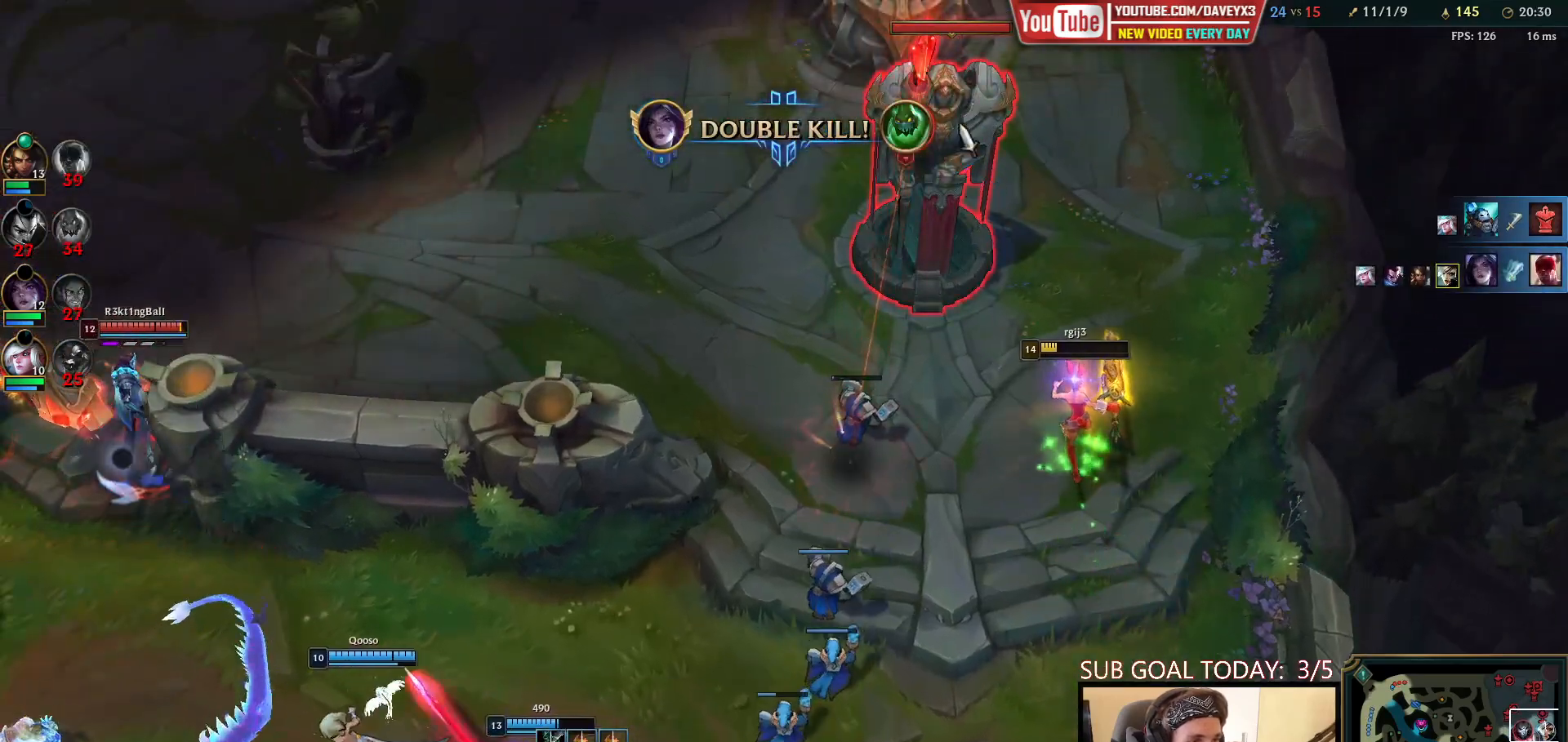
{"keys": [], "mouse": [], "events": [[400, "mouse_right", "down"], [467, "mouse_right", "up"]]}
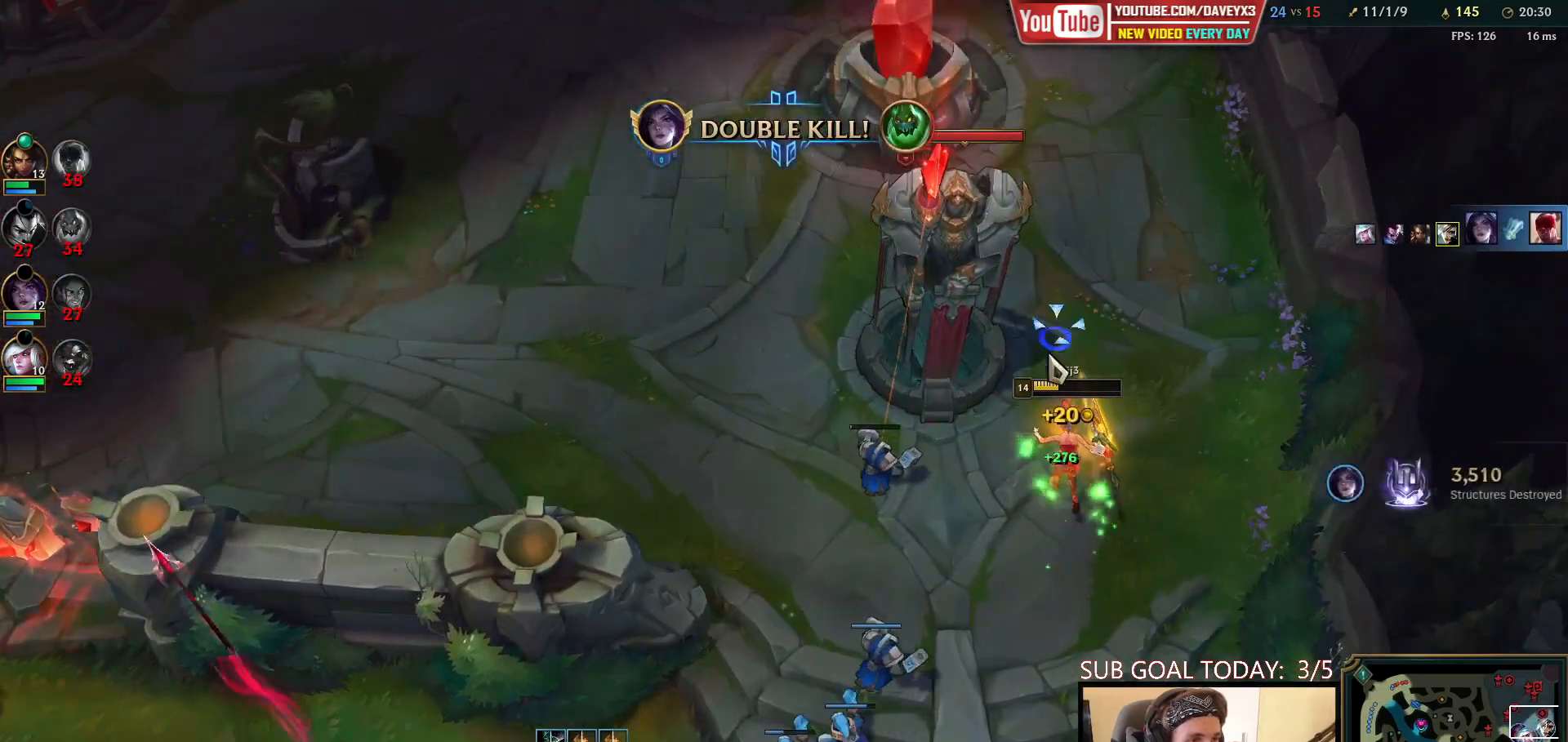
{"keys": [], "mouse": [], "events": [[50, "mouse_right", "down"], [167, "mouse_right", "up"], [267, "mouse_left", "down"], [333, "mouse_left", "up"], [383, "mouse_left", "down"], [483, "mouse_left", "up"]]}
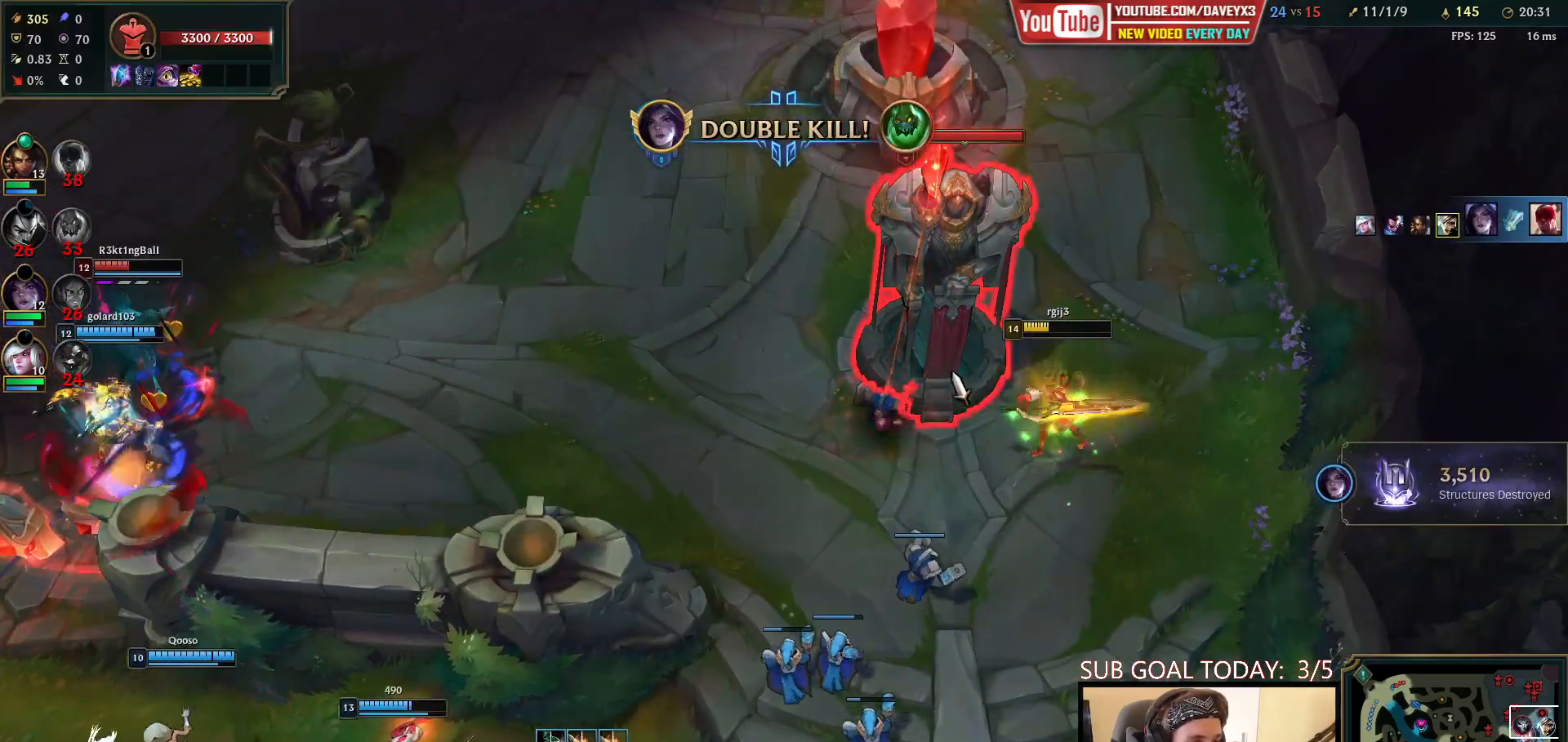
{"keys": [], "mouse": [], "events": [[67, "q", "down"], [133, "q", "up"], [200, "q", "down"], [300, "q", "up"], [333, "mouse_right", "down"], [500, "mouse_right", "up"]]}
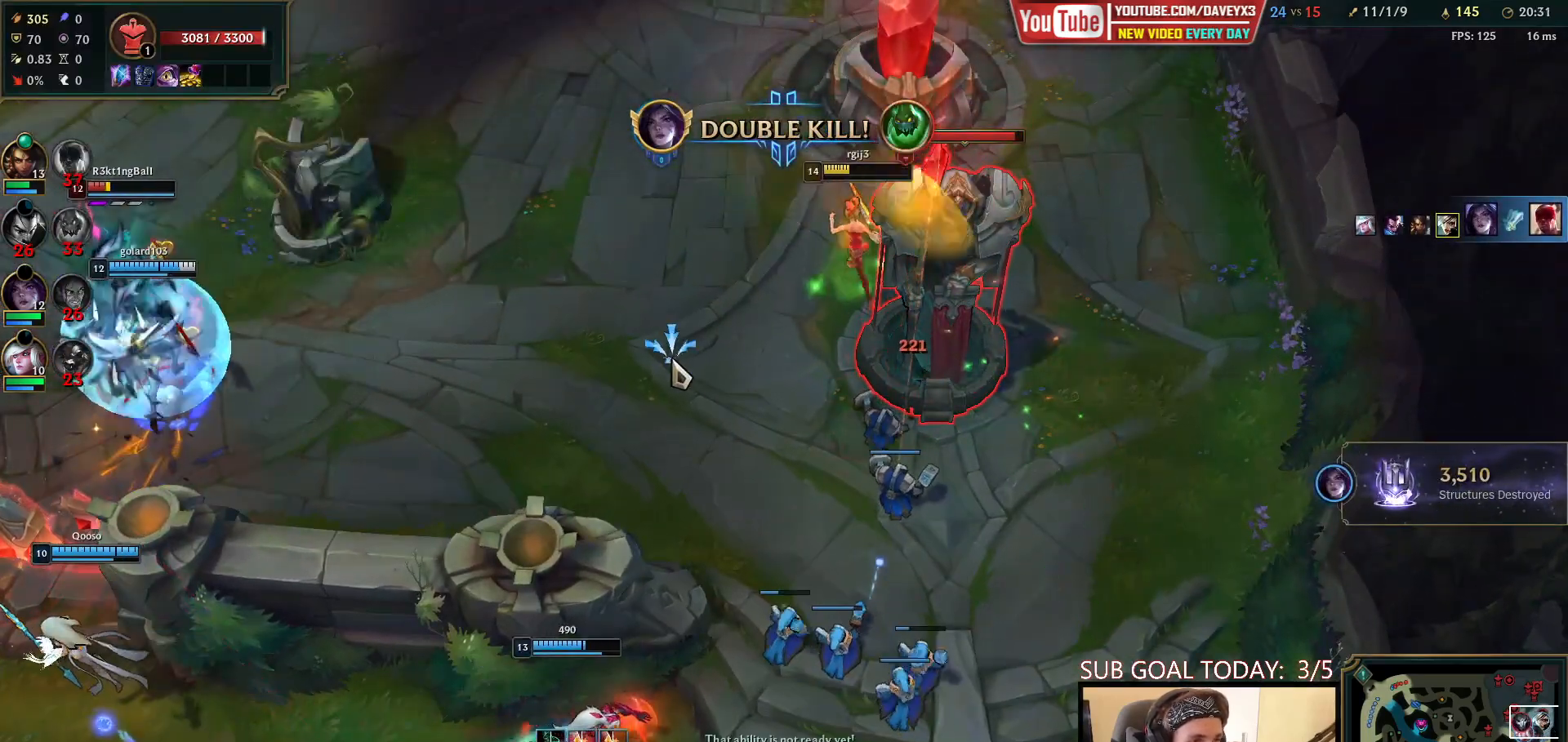
{"keys": [], "mouse": [], "events": [[200, "mouse_left", "down"], [333, "mouse_left", "up"]]}
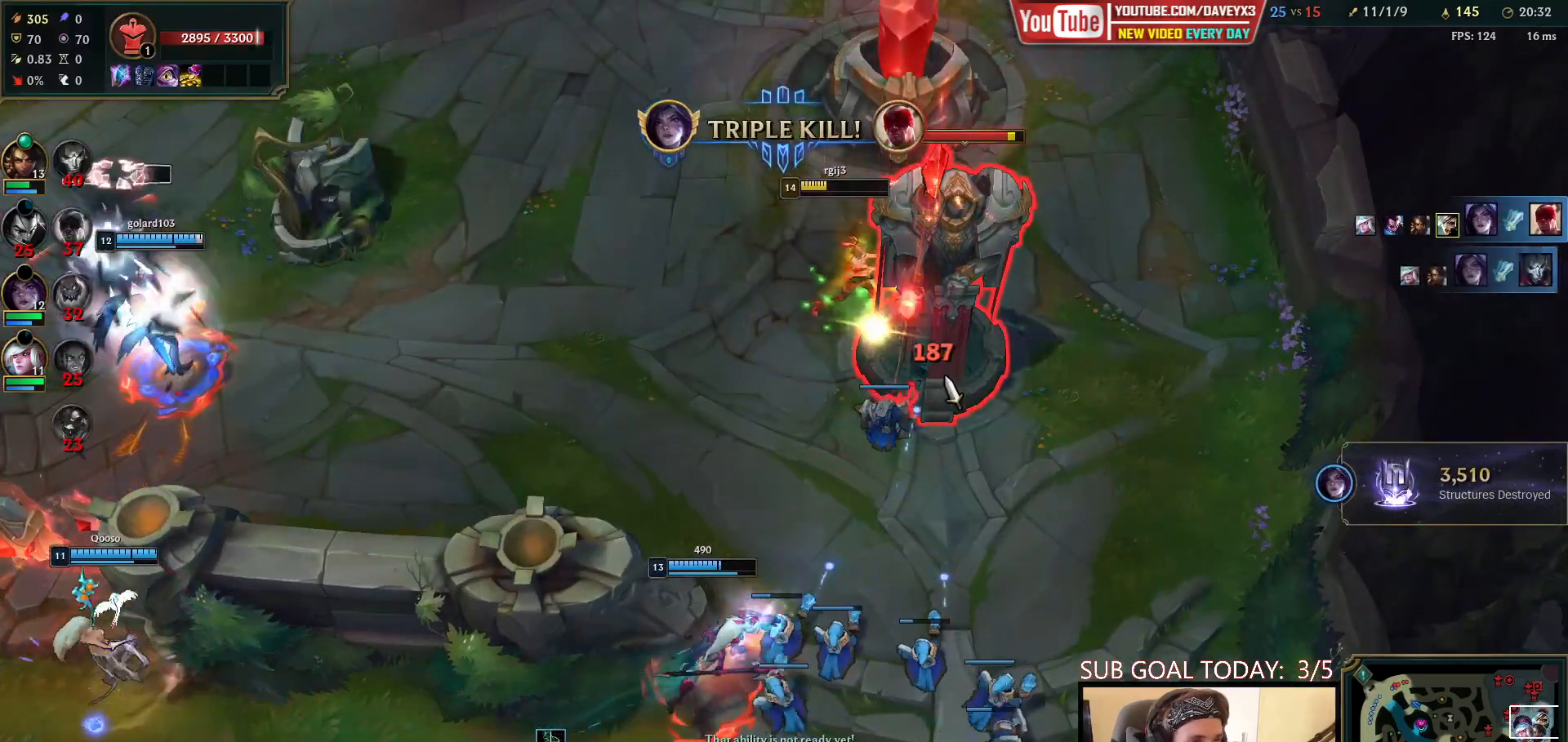
{"keys": [], "mouse": [], "events": []}
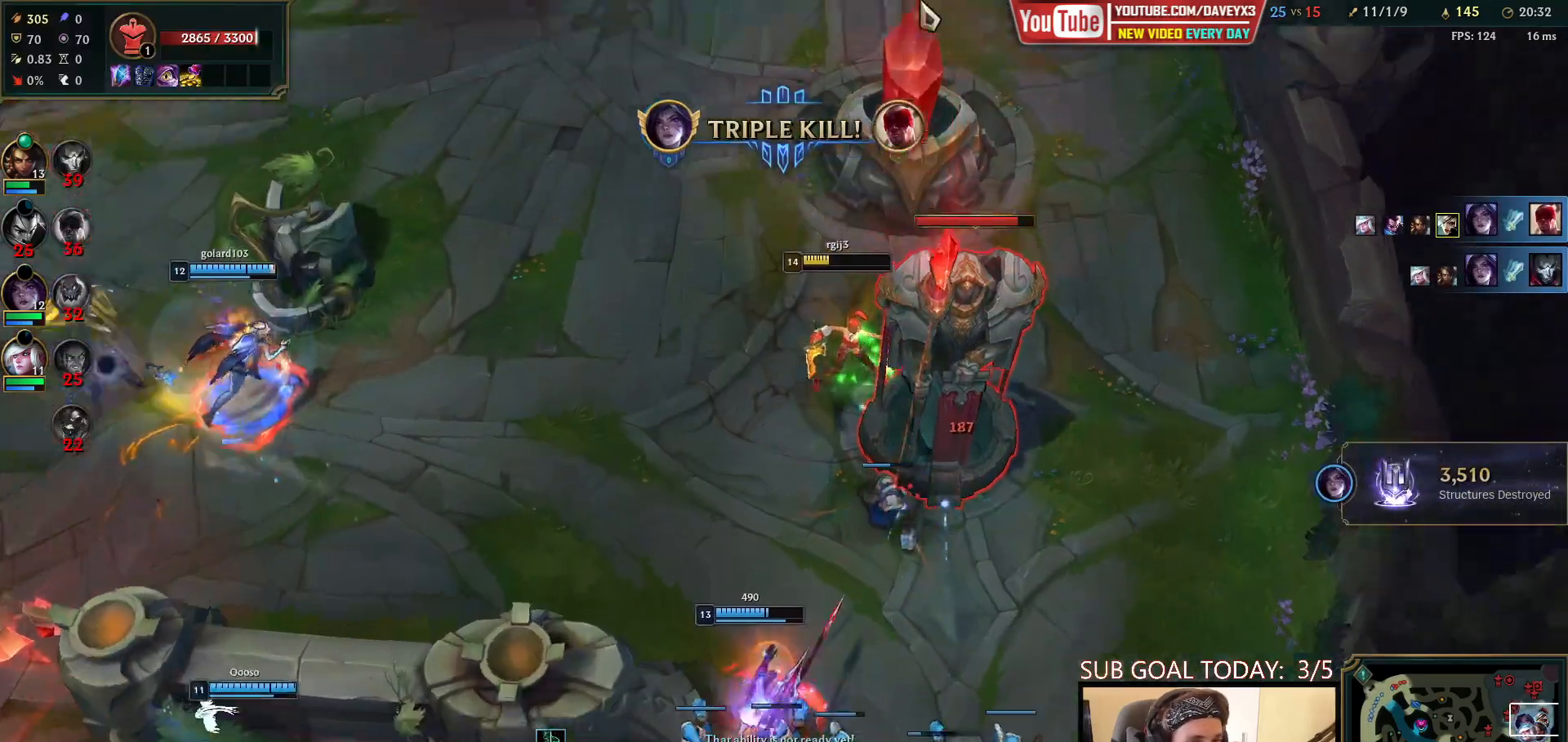
{"keys": [], "mouse": [], "events": [[50, "mouse_right", "down"], [150, "mouse_right", "up"], [217, "mouse_left", "down"], [300, "mouse_left", "up"], [350, "mouse_left", "down"], [467, "mouse_left", "up"]]}
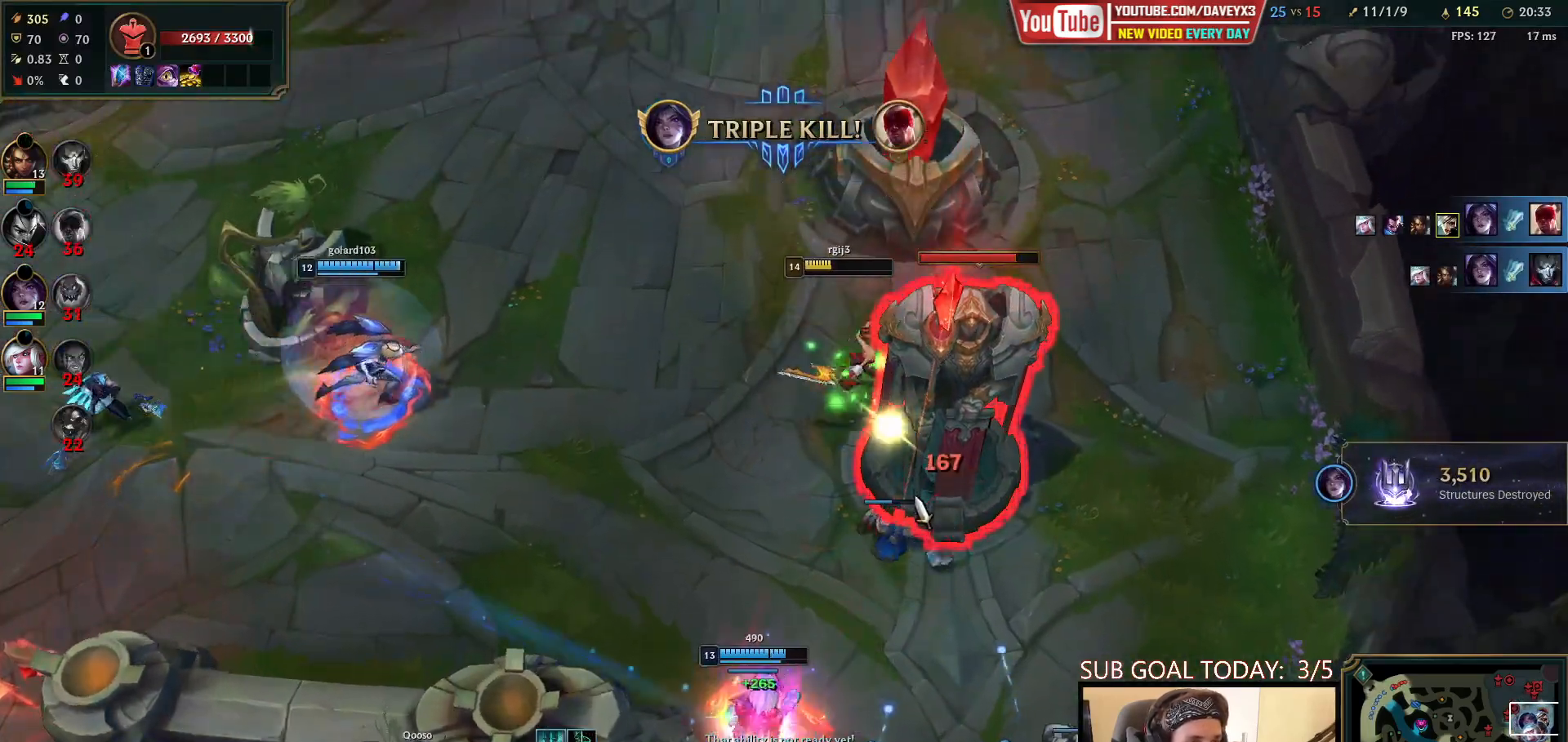
{"keys": [], "mouse": ["right"], "events": [[217, "tab", "down"], [450, "tab", "up"], [467, "mouse_right", "down"]]}
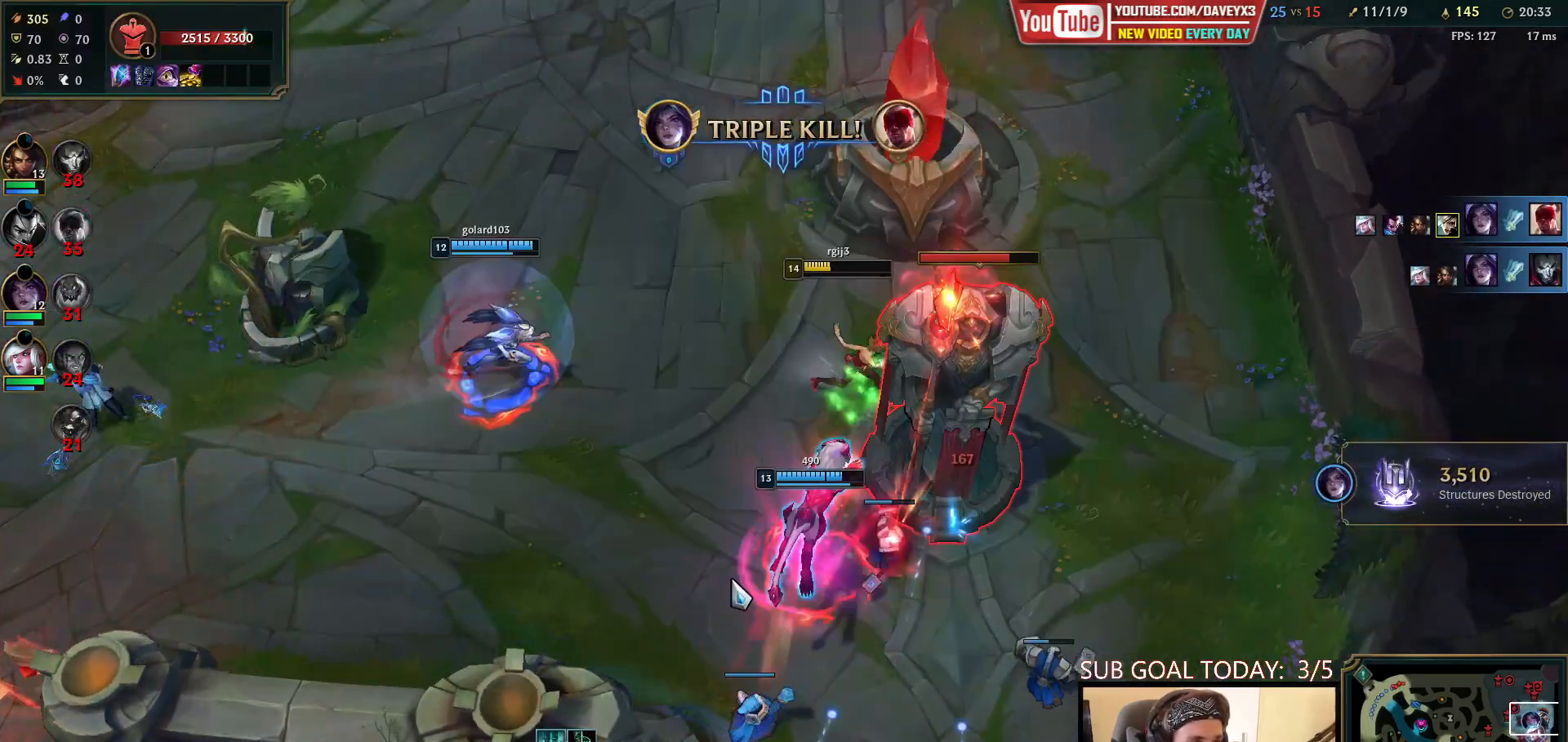
{"keys": [], "mouse": [], "events": [[33, "mouse_right", "up"], [133, "mouse_right", "down"], [183, "mouse_right", "up"], [250, "mouse_left", "down"], [333, "mouse_left", "up"], [383, "mouse_left", "down"], [500, "mouse_left", "up"]]}
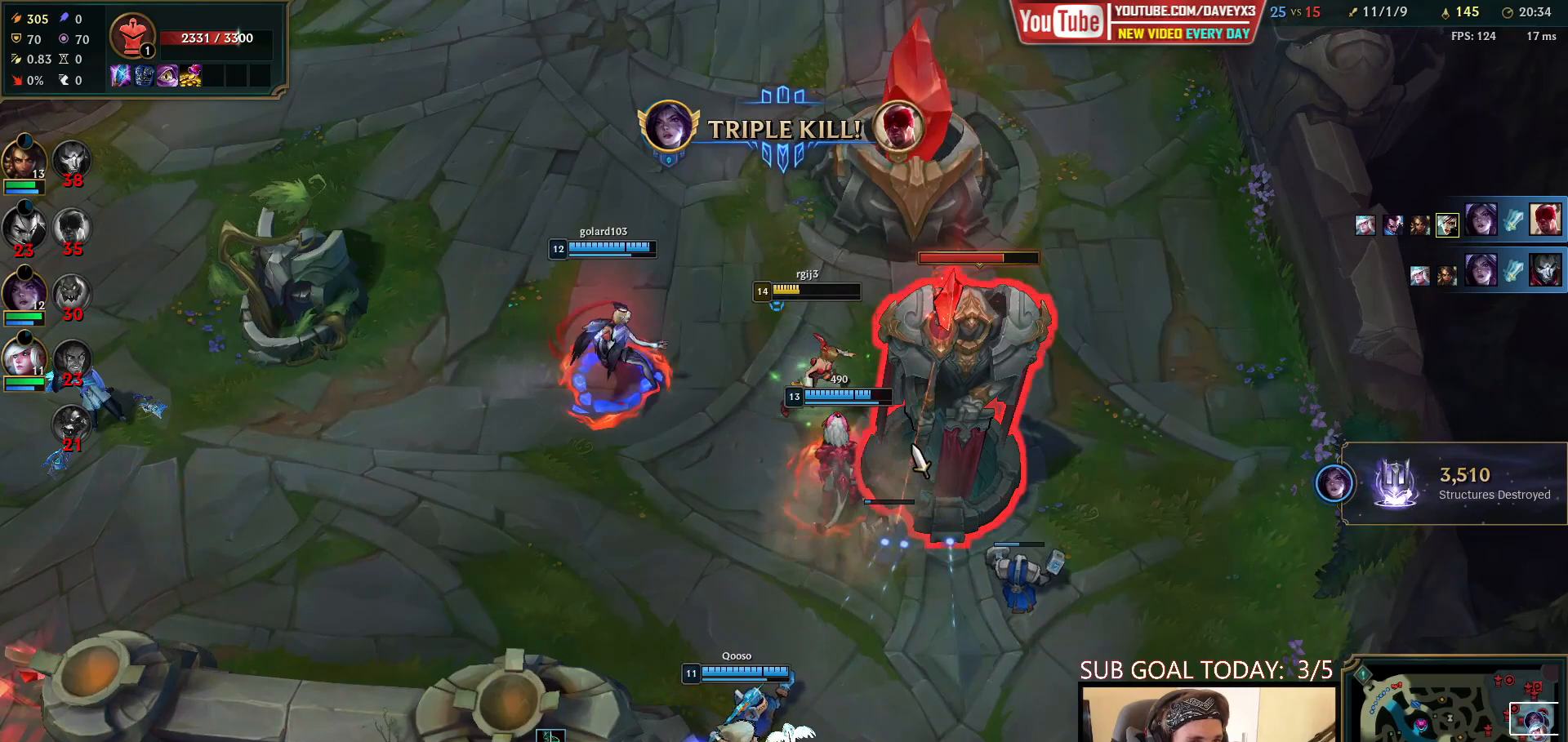
{"keys": [], "mouse": [], "events": [[50, "q", "down"], [117, "q", "up"], [183, "q", "down"], [267, "q", "up"], [283, "mouse_right", "down"], [400, "mouse_right", "up"]]}
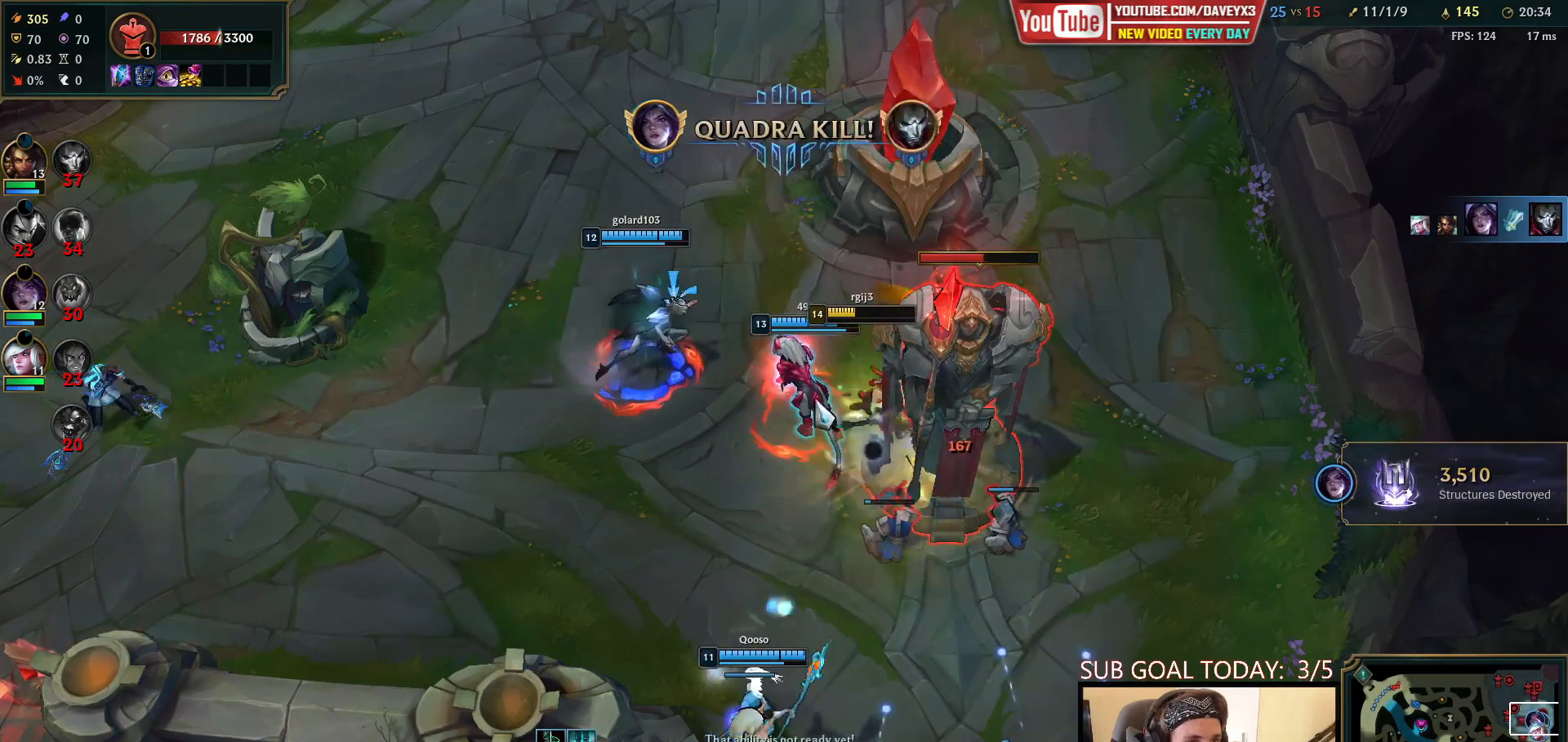
{"keys": [], "mouse": [], "events": [[67, "mouse_left", "down"], [200, "mouse_left", "up"]]}
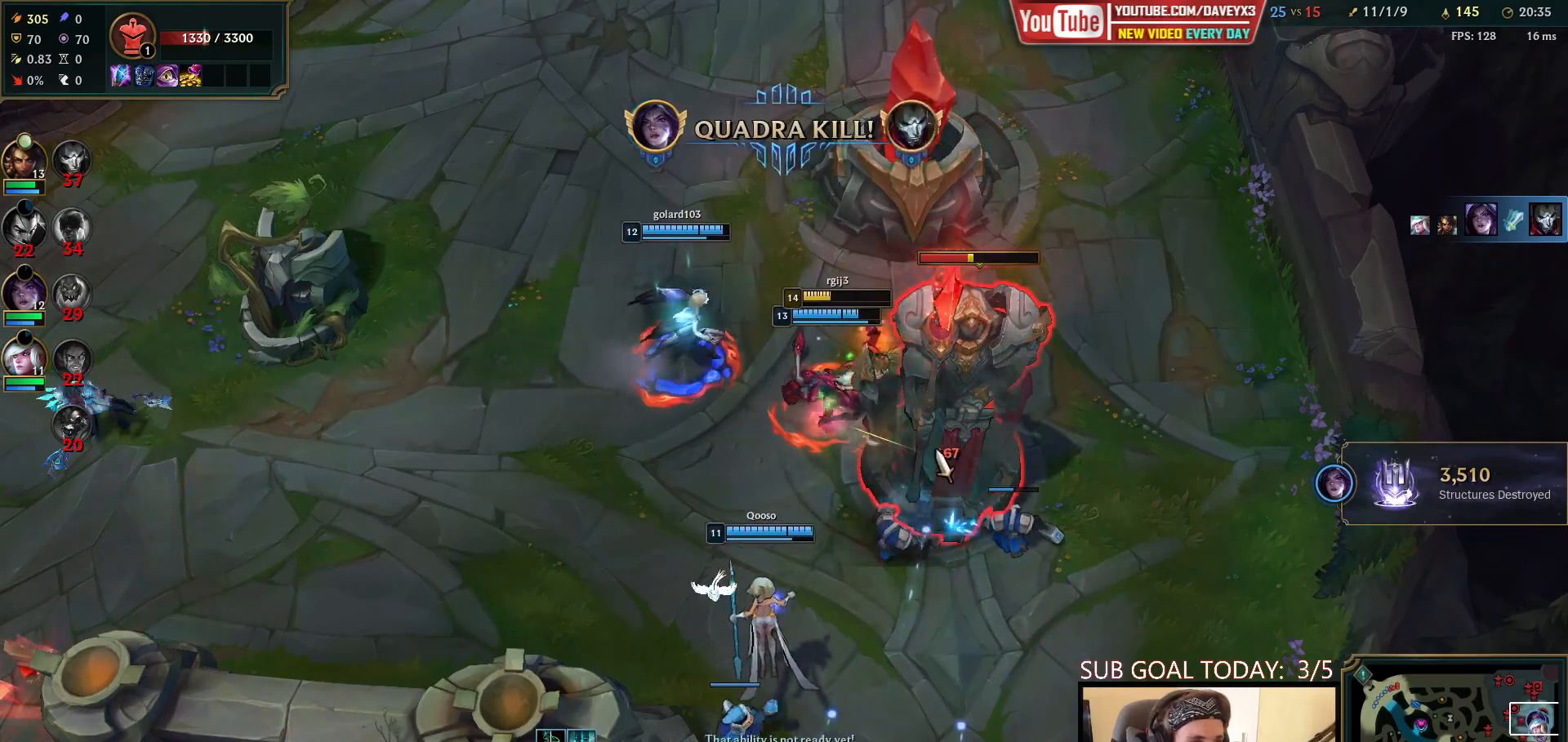
{"keys": [], "mouse": [], "events": []}
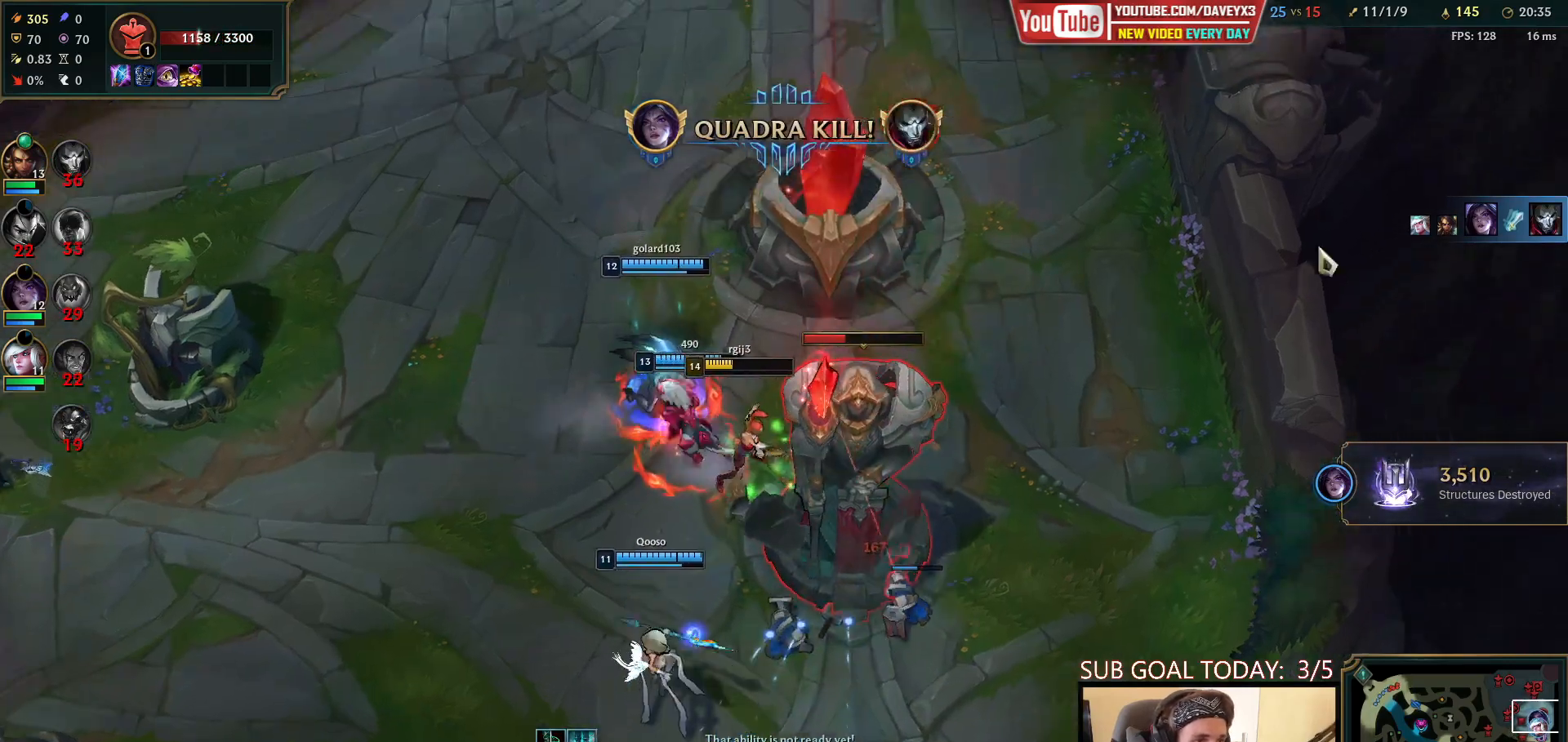
{"keys": [], "mouse": ["left"], "events": [[100, "mouse_right", "down"], [183, "mouse_right", "up"], [333, "mouse_left", "down"], [400, "mouse_left", "up"], [467, "mouse_left", "down"]]}
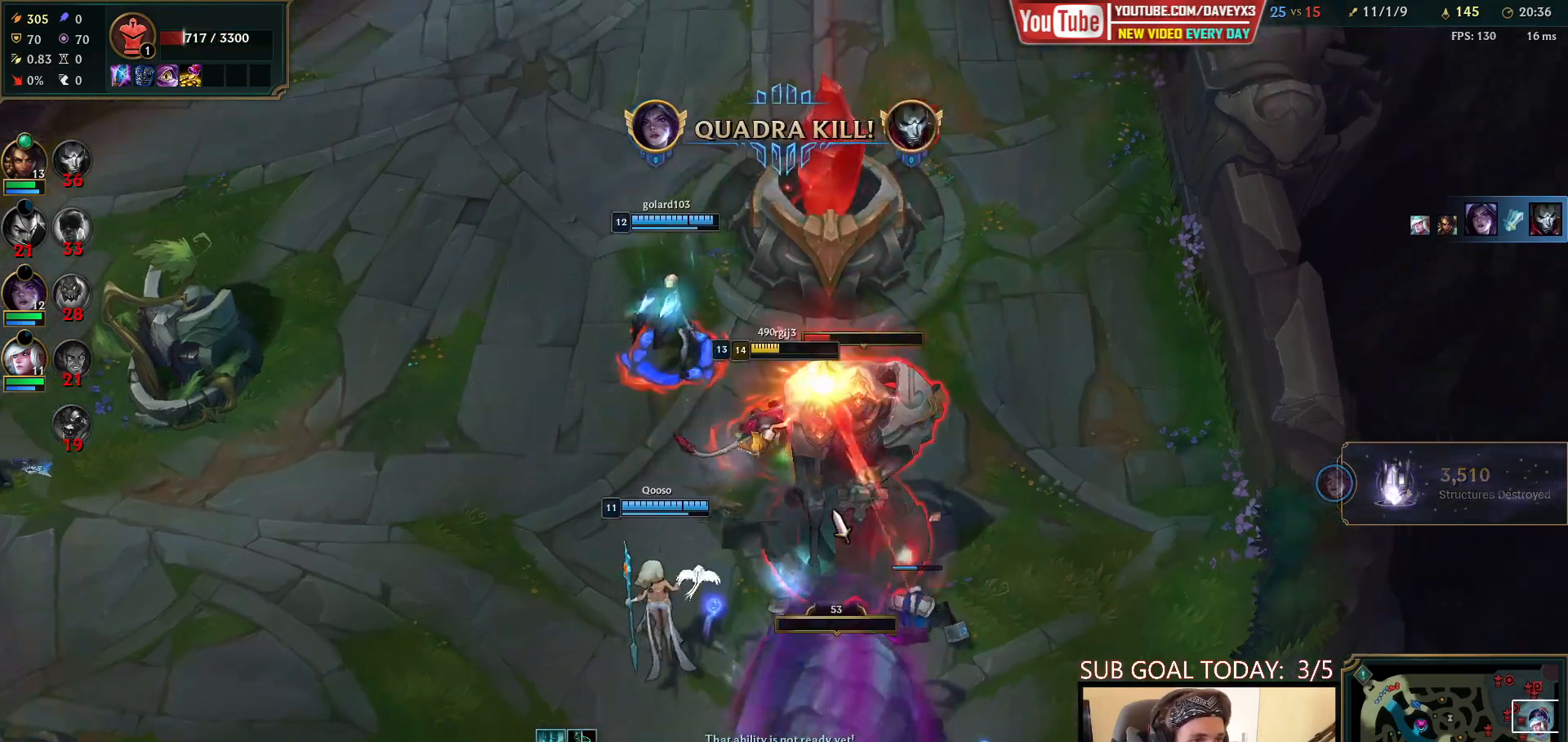
{"keys": ["q"], "mouse": [], "events": [[33, "mouse_left", "up"], [183, "mouse_right", "down"], [300, "mouse_right", "up"], [350, "q", "down"], [417, "q", "up"], [483, "q", "down"]]}
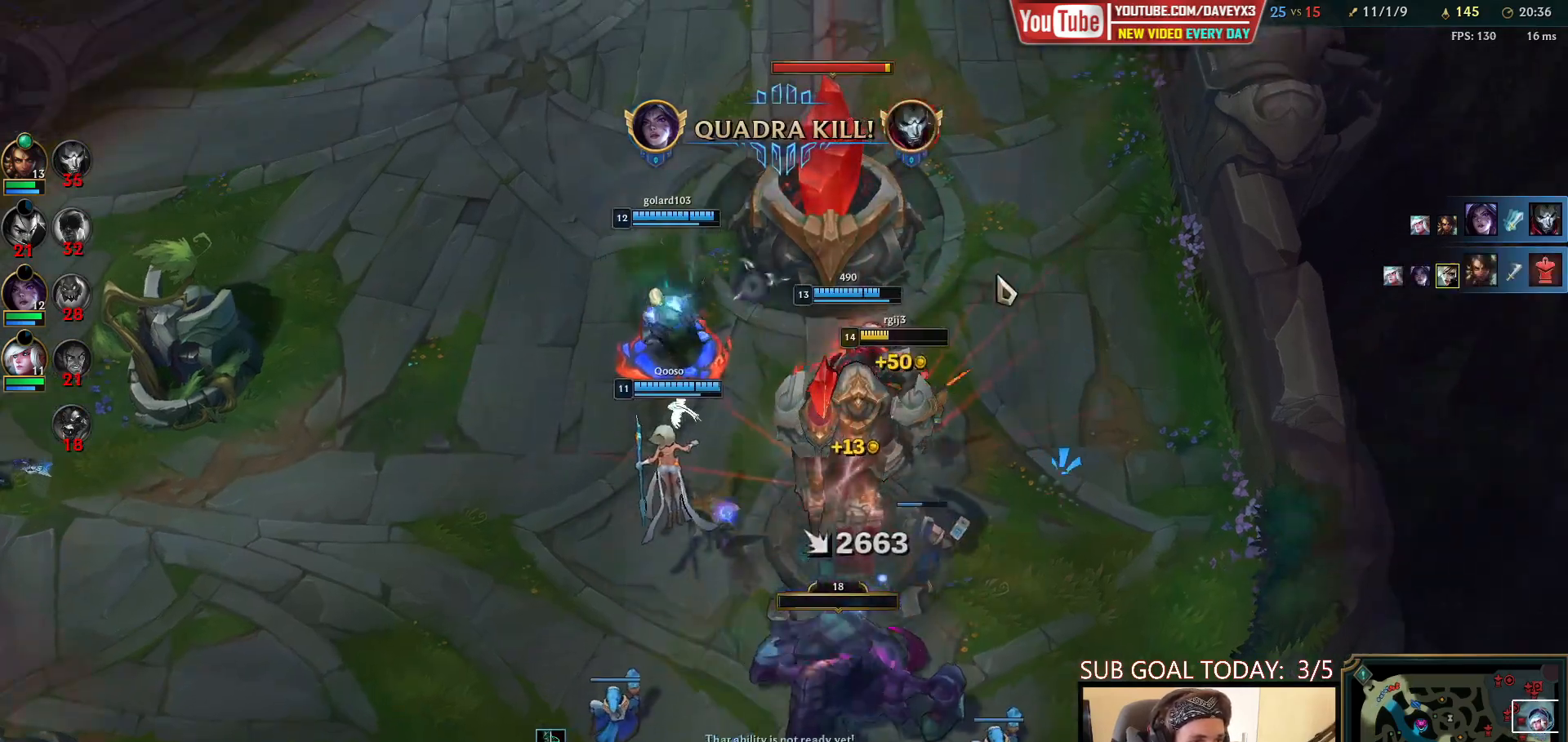
{"keys": ["e", "space"], "mouse": ["right"], "events": [[33, "mouse_right", "down"], [100, "q", "up"], [133, "mouse_right", "up"], [200, "mouse_right", "down"], [233, "space", "down"], [300, "mouse_right", "up"], [450, "e", "down"], [467, "mouse_right", "down"]]}
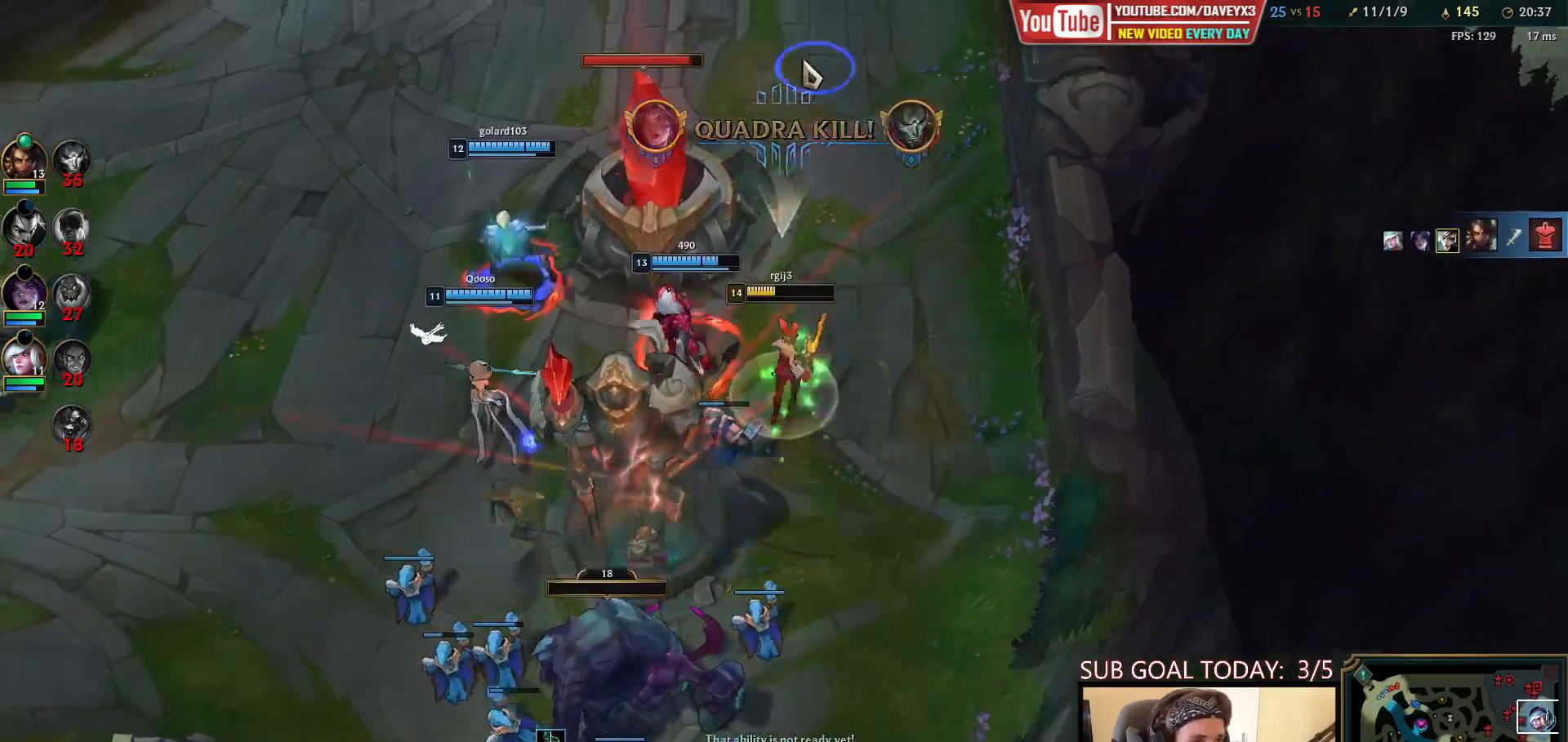
{"keys": ["space"], "mouse": [], "events": [[17, "e", "up"], [83, "mouse_right", "up"], [100, "e", "down"], [183, "e", "up"], [217, "mouse_left", "down"], [283, "mouse_left", "up"], [333, "mouse_left", "down"], [383, "mouse_left", "up"]]}
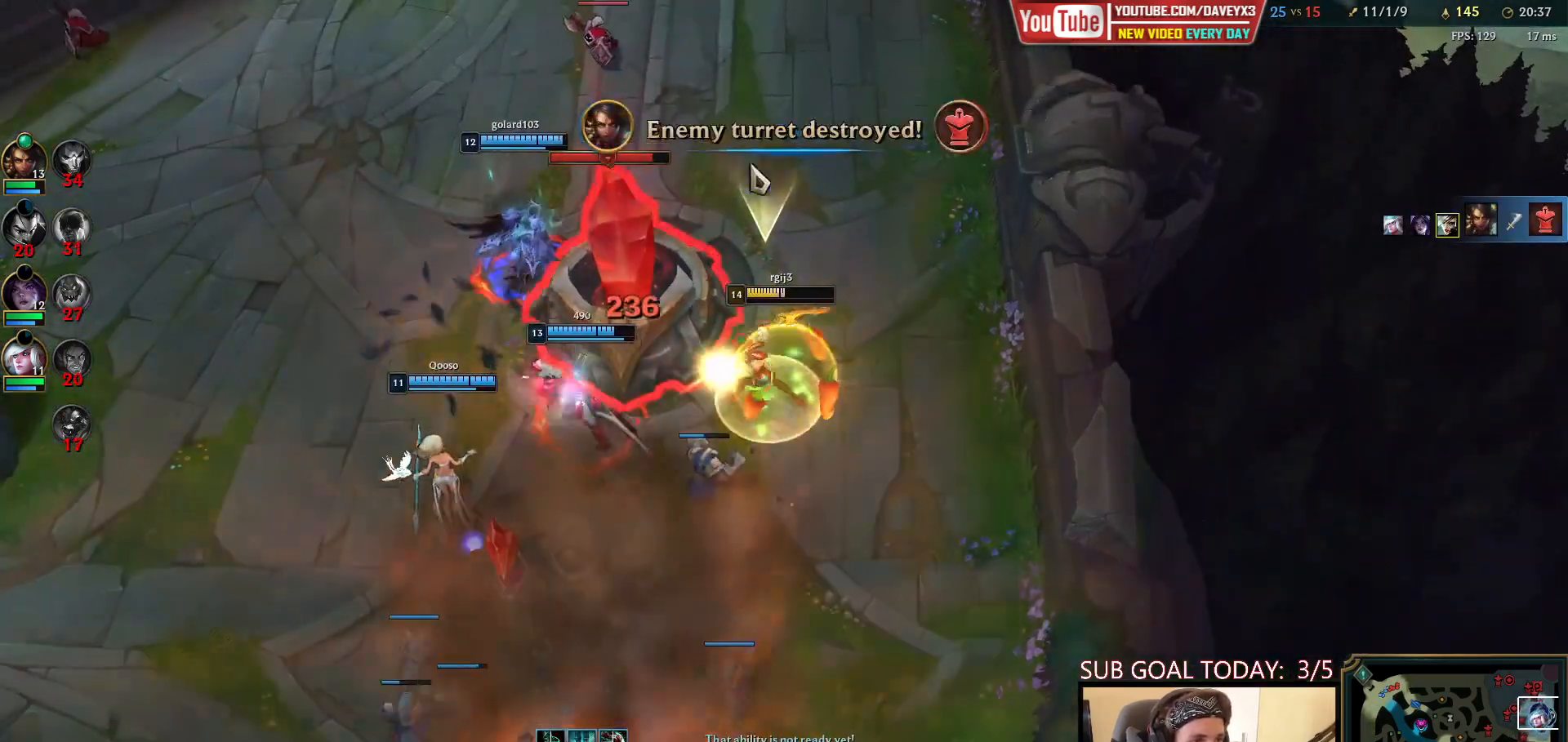
{"keys": ["space"], "mouse": ["right"], "events": [[17, "mouse_right", "down"], [150, "mouse_right", "up"], [267, "mouse_right", "down"], [400, "mouse_right", "up"], [483, "mouse_right", "down"]]}
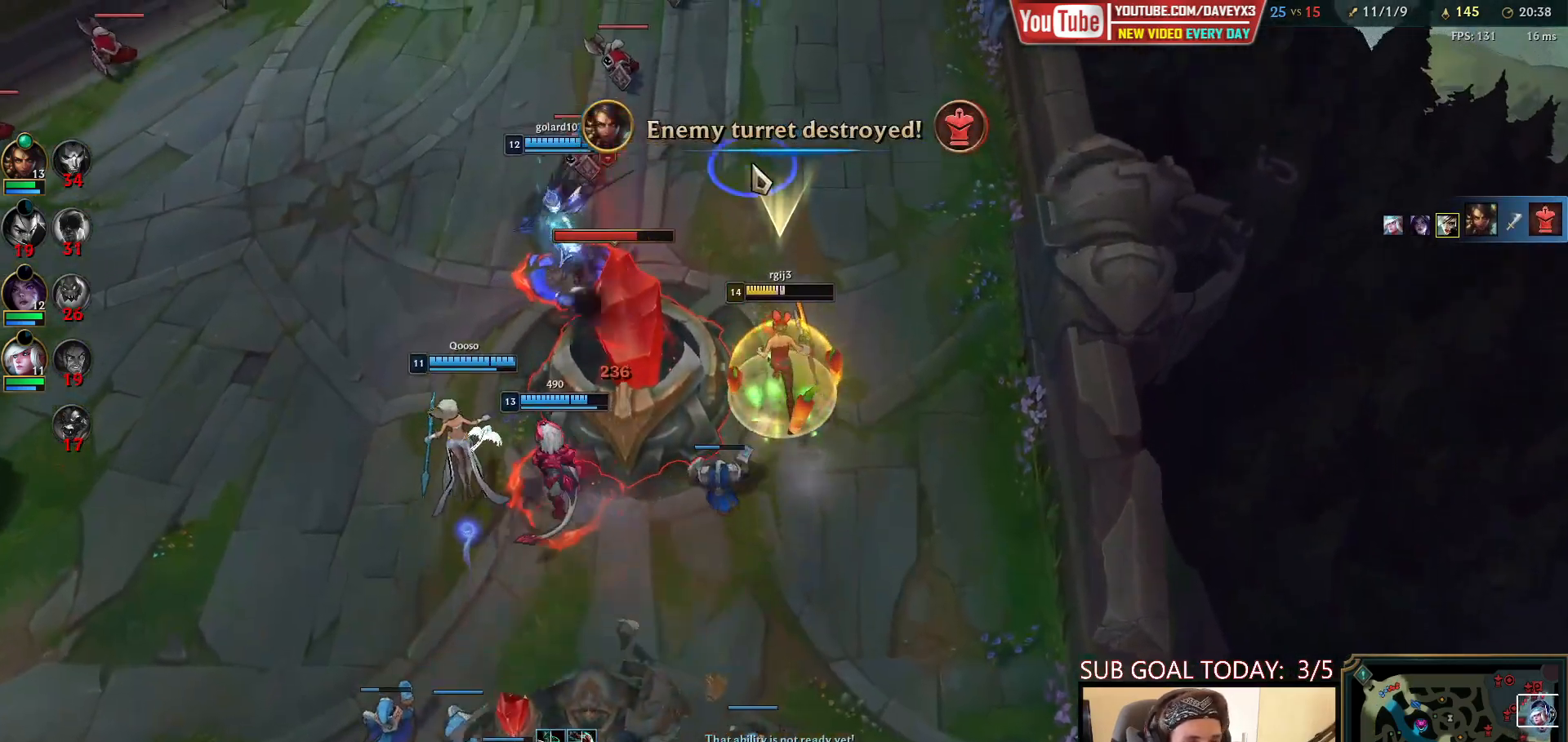
{"keys": ["space"], "mouse": [], "events": [[100, "mouse_right", "up"], [183, "mouse_left", "down"], [283, "mouse_left", "up"]]}
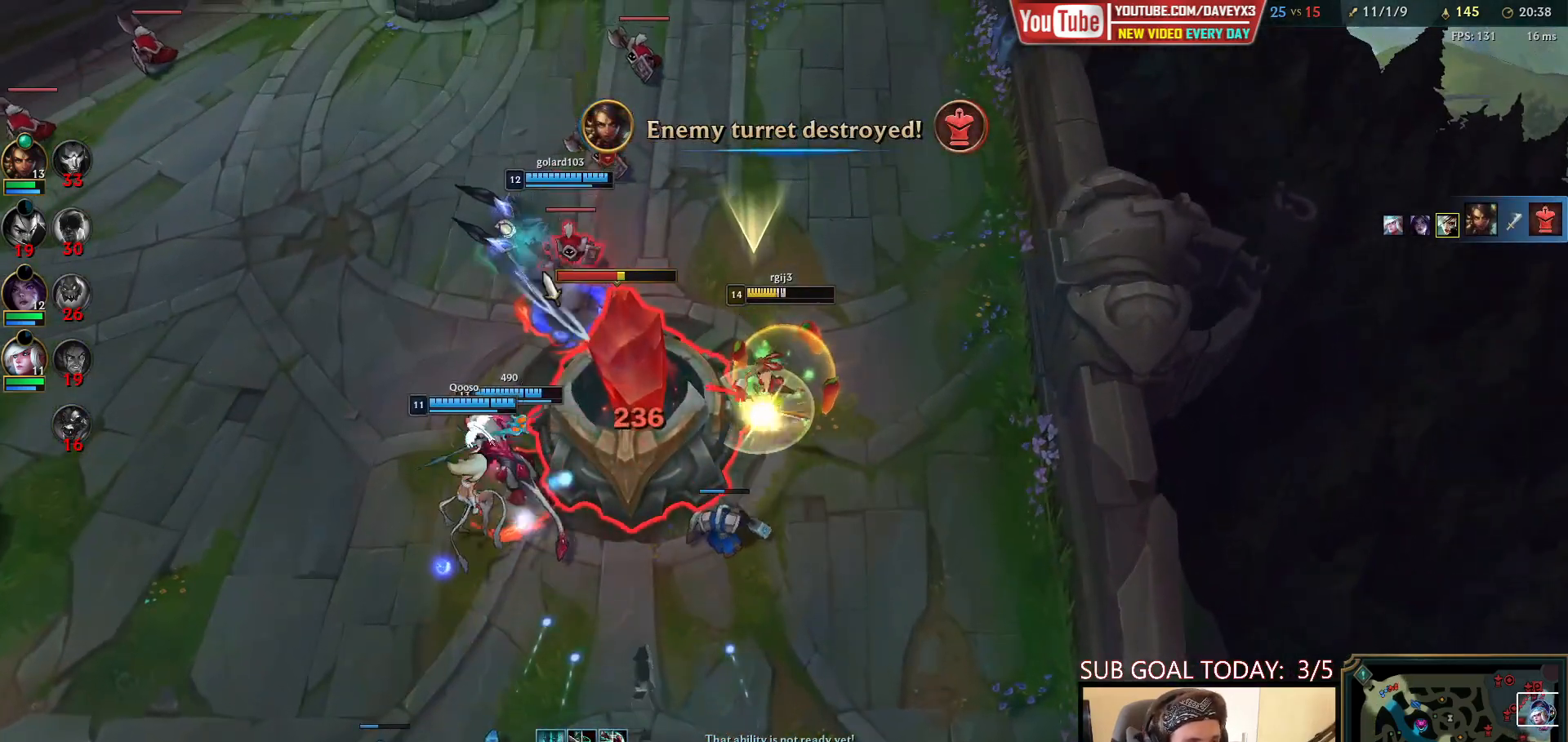
{"keys": ["space"], "mouse": [], "events": [[67, "mouse_right", "down"], [183, "mouse_right", "up"], [267, "mouse_right", "down"], [383, "mouse_right", "up"]]}
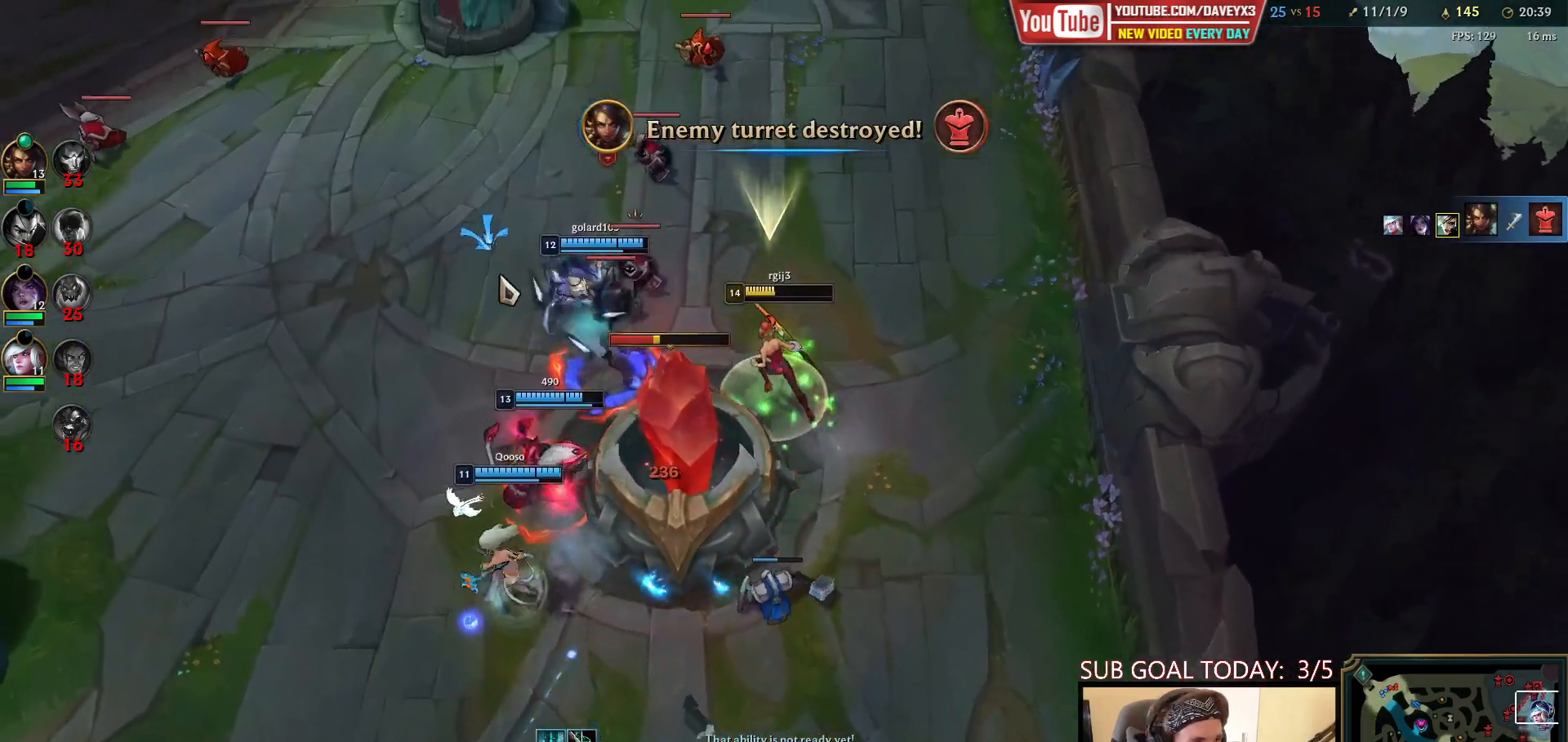
{"keys": ["space"], "mouse": [], "events": [[183, "mouse_left", "down"], [267, "mouse_left", "up"]]}
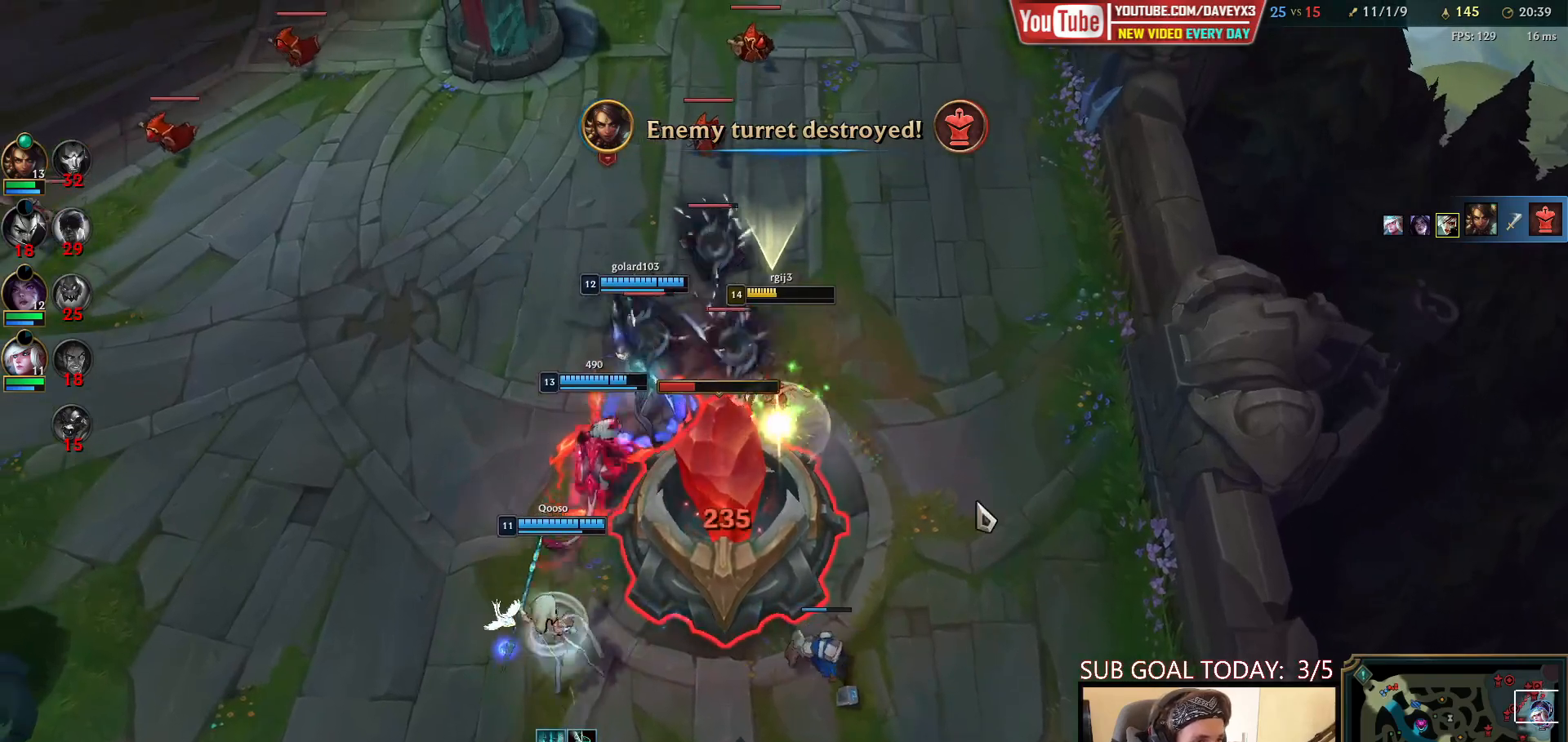
{"keys": ["space"], "mouse": ["right"], "events": [[17, "mouse_right", "down"], [100, "mouse_right", "up"], [100, "space", "up"], [183, "mouse_left", "down"], [267, "q", "down"], [283, "space", "down"], [300, "mouse_left", "up"], [333, "q", "up"], [400, "q", "down"], [500, "mouse_right", "down"], [500, "q", "up"]]}